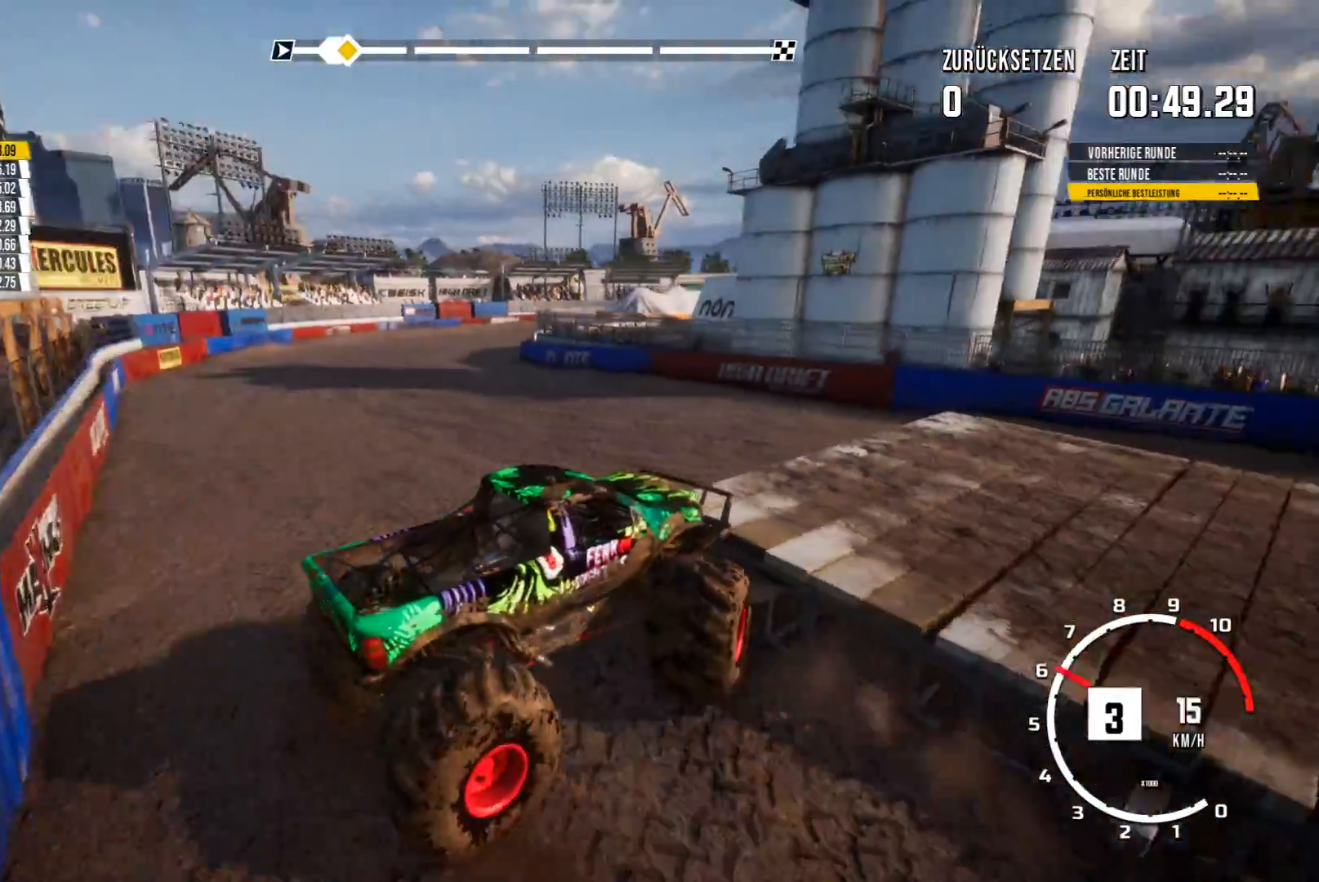
Gameplay with a controller (Xbox layout); each line is a JSON object with the inputs held at the frame after it. "events" lists button and stick changes between this image and that frame as [ms after this image, input, new state], when the widget could be followed in between. Not read: right_stick.
{"buttons": [], "left_stick": "down-left", "events": [[184, "R2", "up"], [451, "left_stick", "down-left"]]}
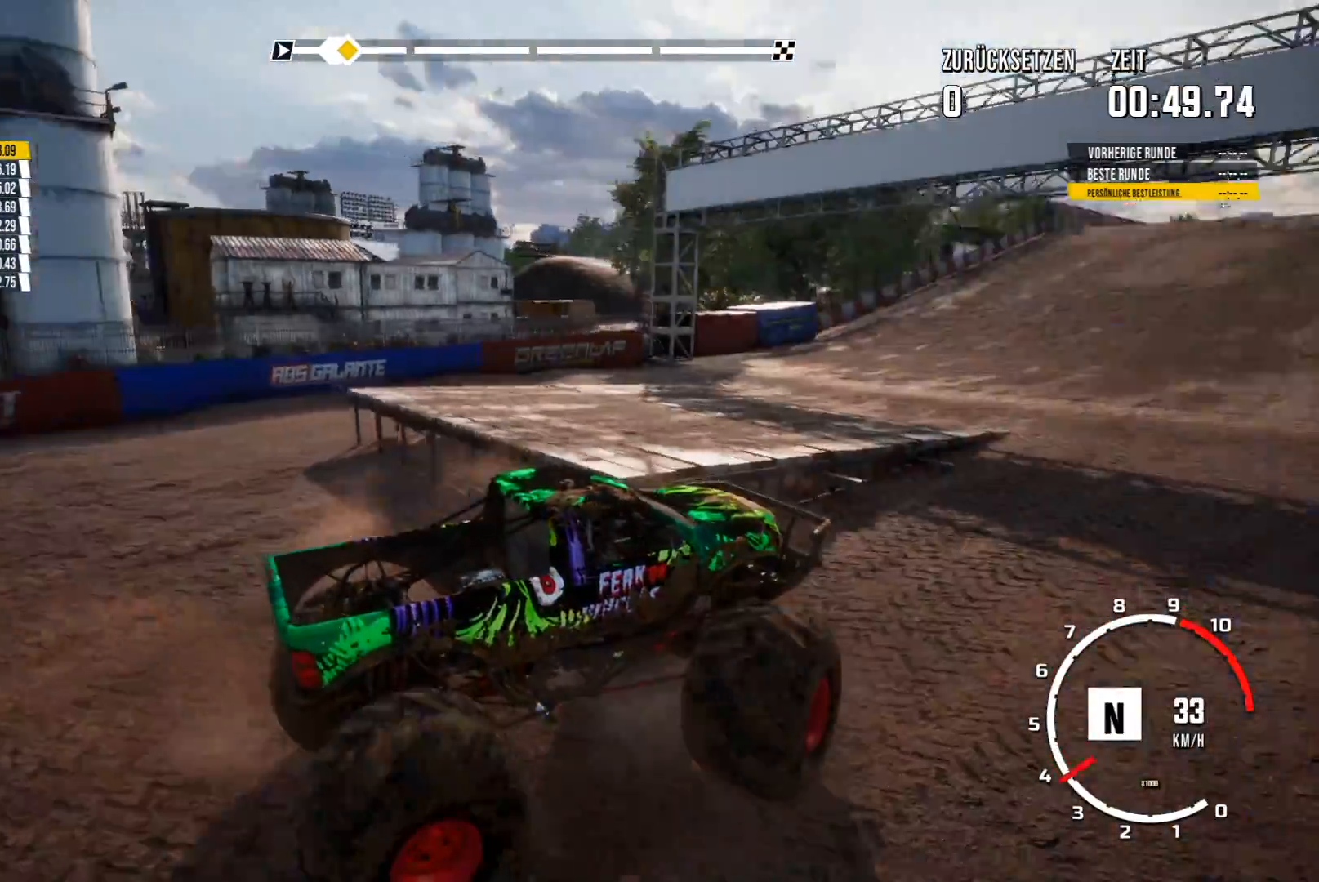
{"buttons": ["R2"], "left_stick": "center", "events": [[83, "left_stick", "center"], [116, "Y", "down"], [333, "Y", "up"], [467, "R2", "down"]]}
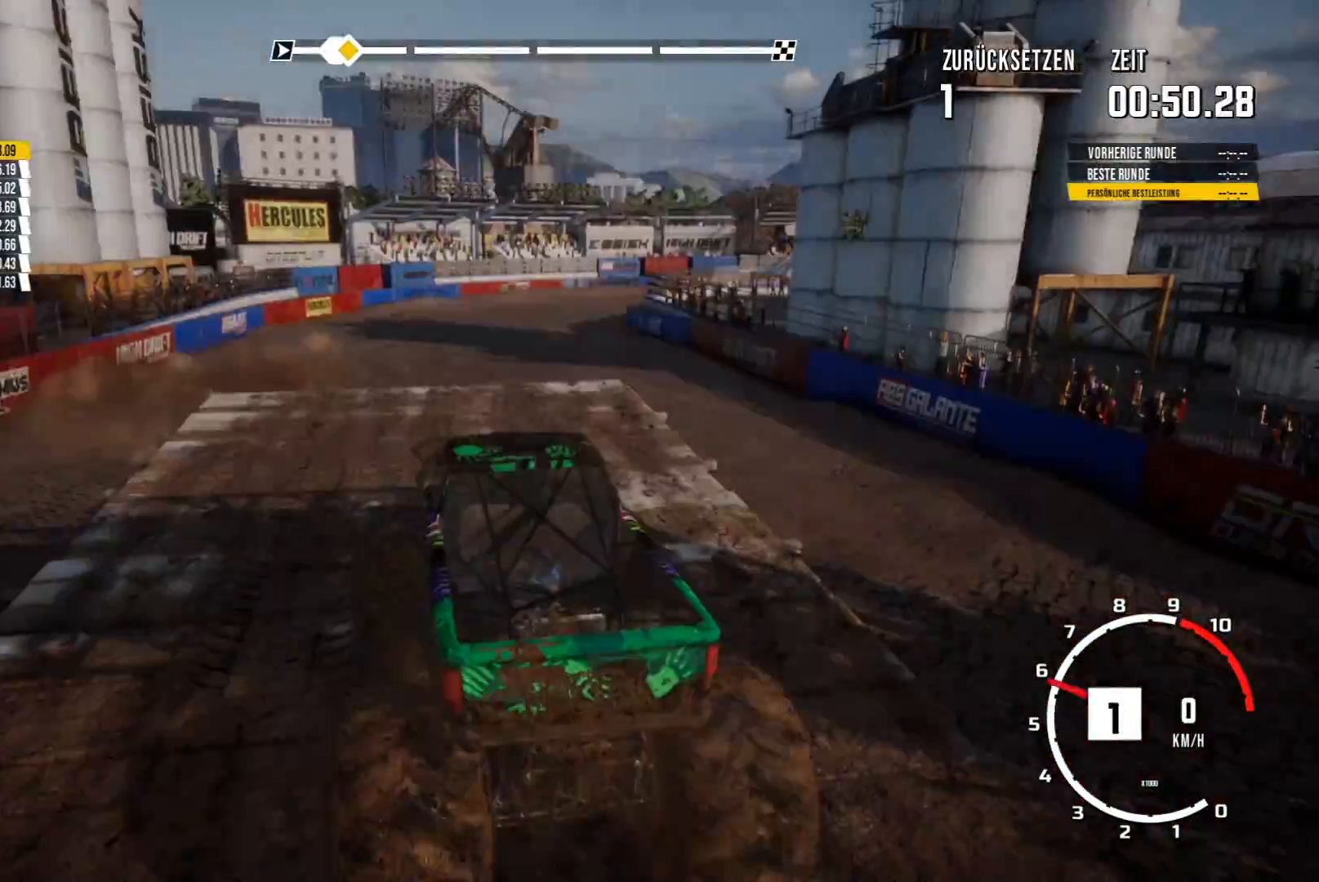
{"buttons": ["R2"], "left_stick": "center", "events": []}
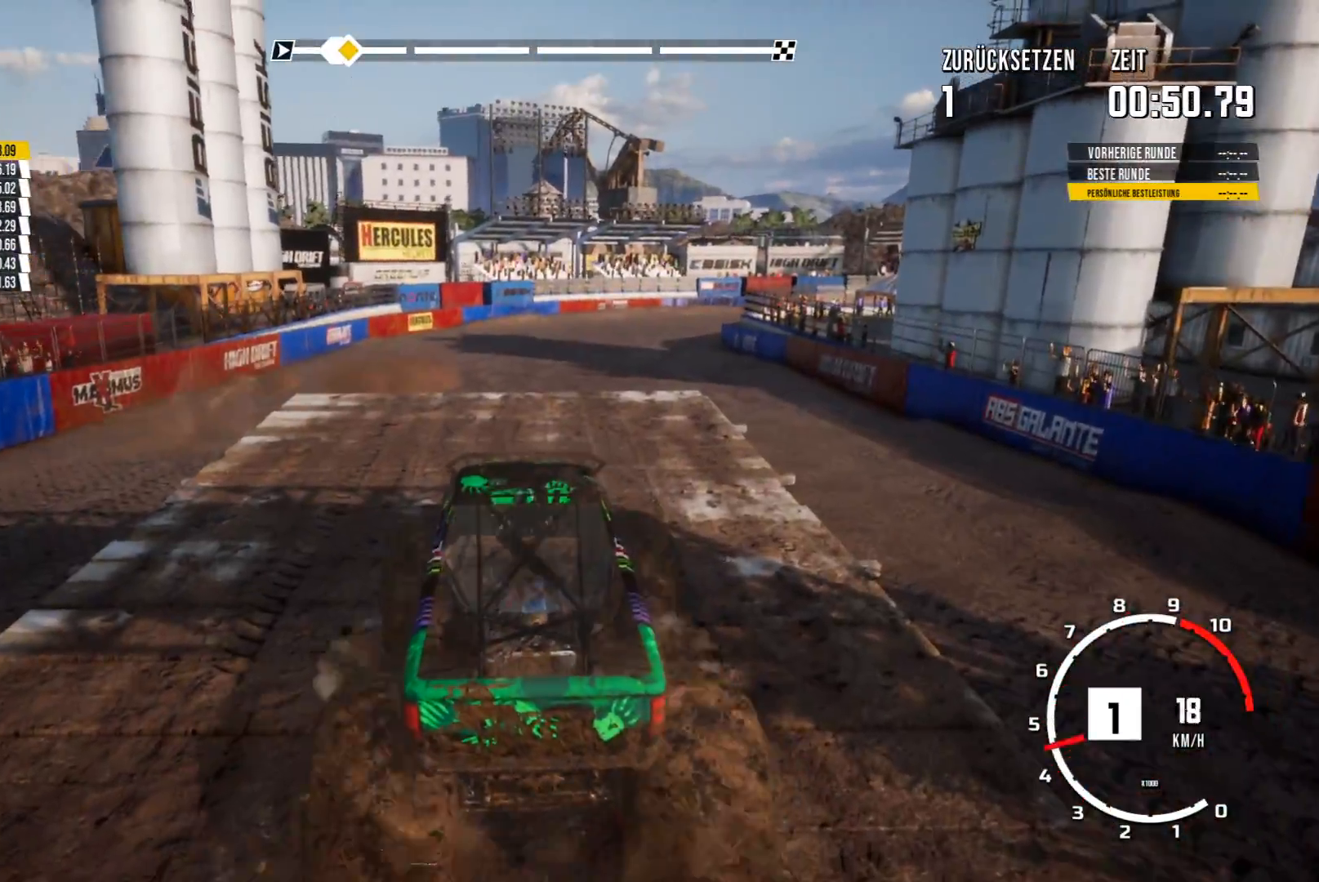
{"buttons": ["R2"], "left_stick": "center", "events": []}
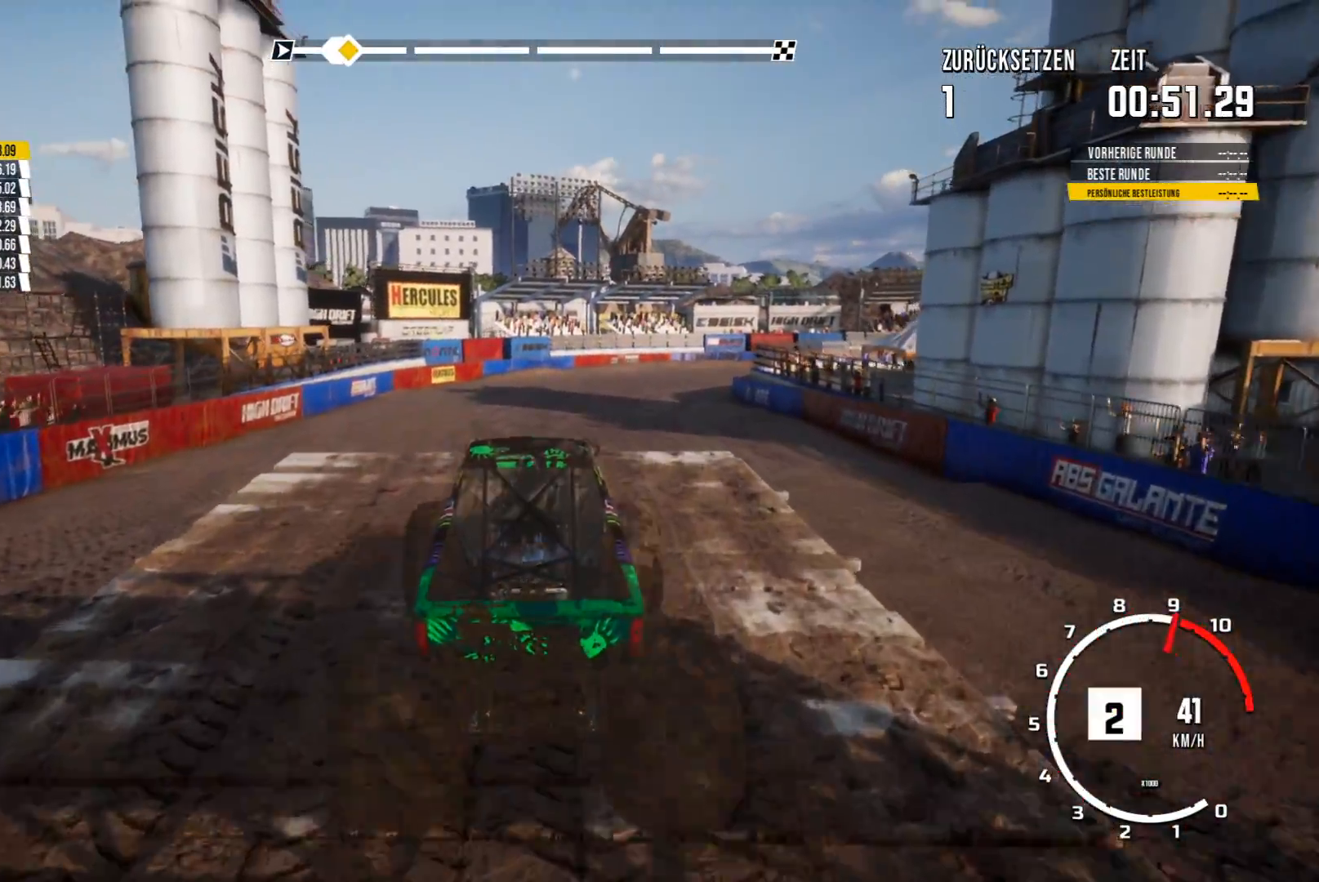
{"buttons": ["R2"], "left_stick": "center", "events": []}
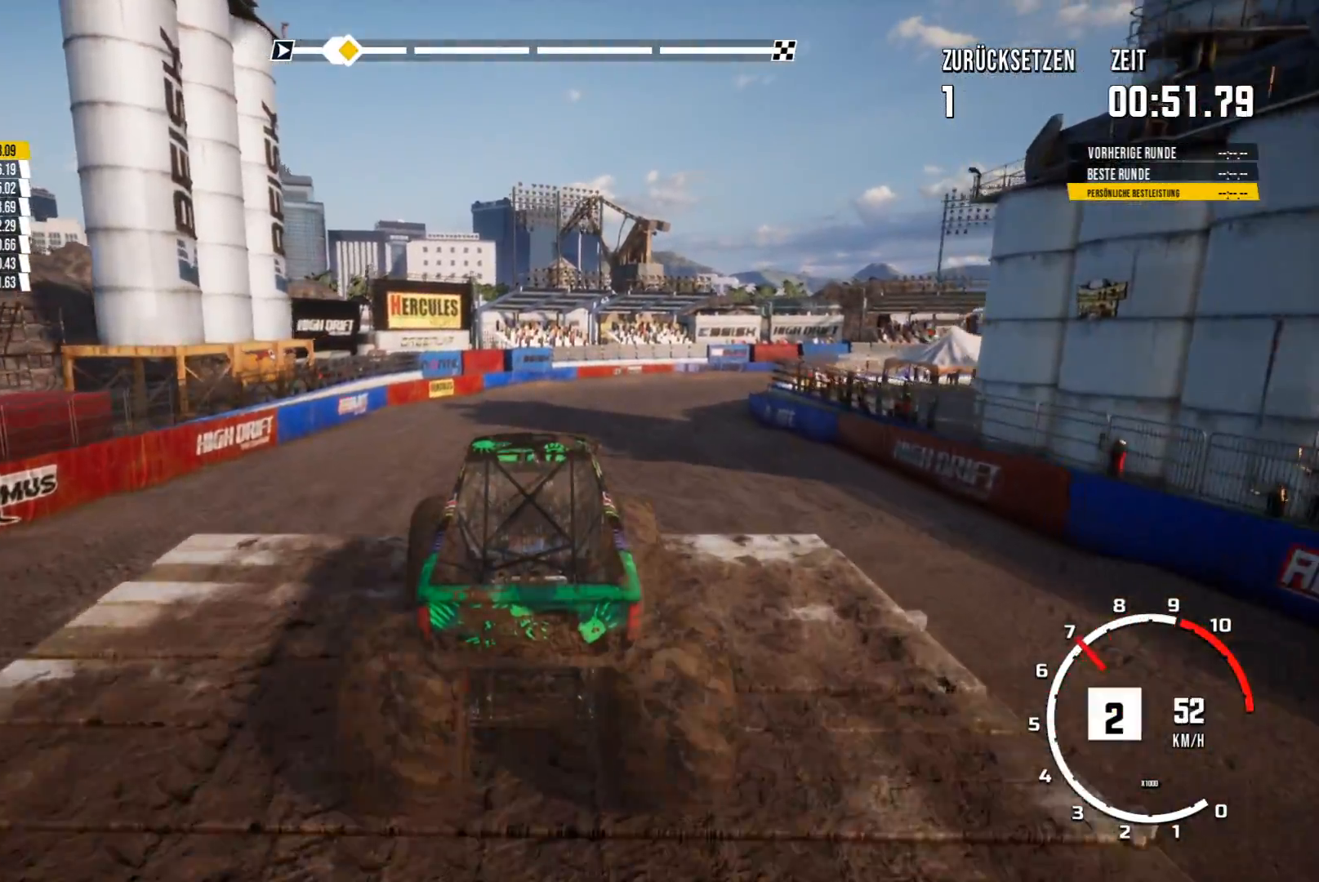
{"buttons": ["R2"], "left_stick": "right", "events": [[450, "left_stick", "right"]]}
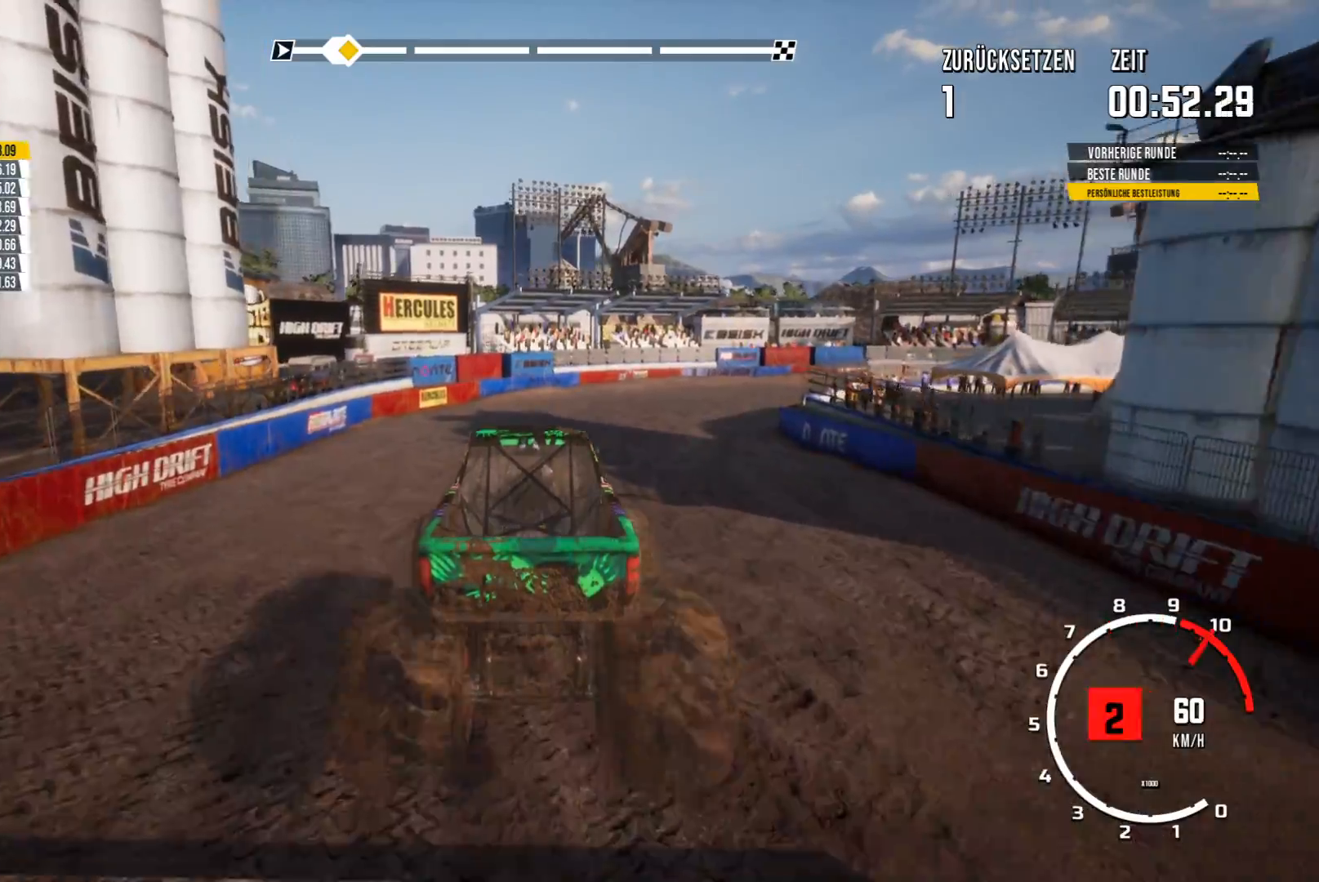
{"buttons": ["R2"], "left_stick": "center", "events": [[17, "R2", "up"], [234, "left_stick", "center"], [267, "R2", "down"]]}
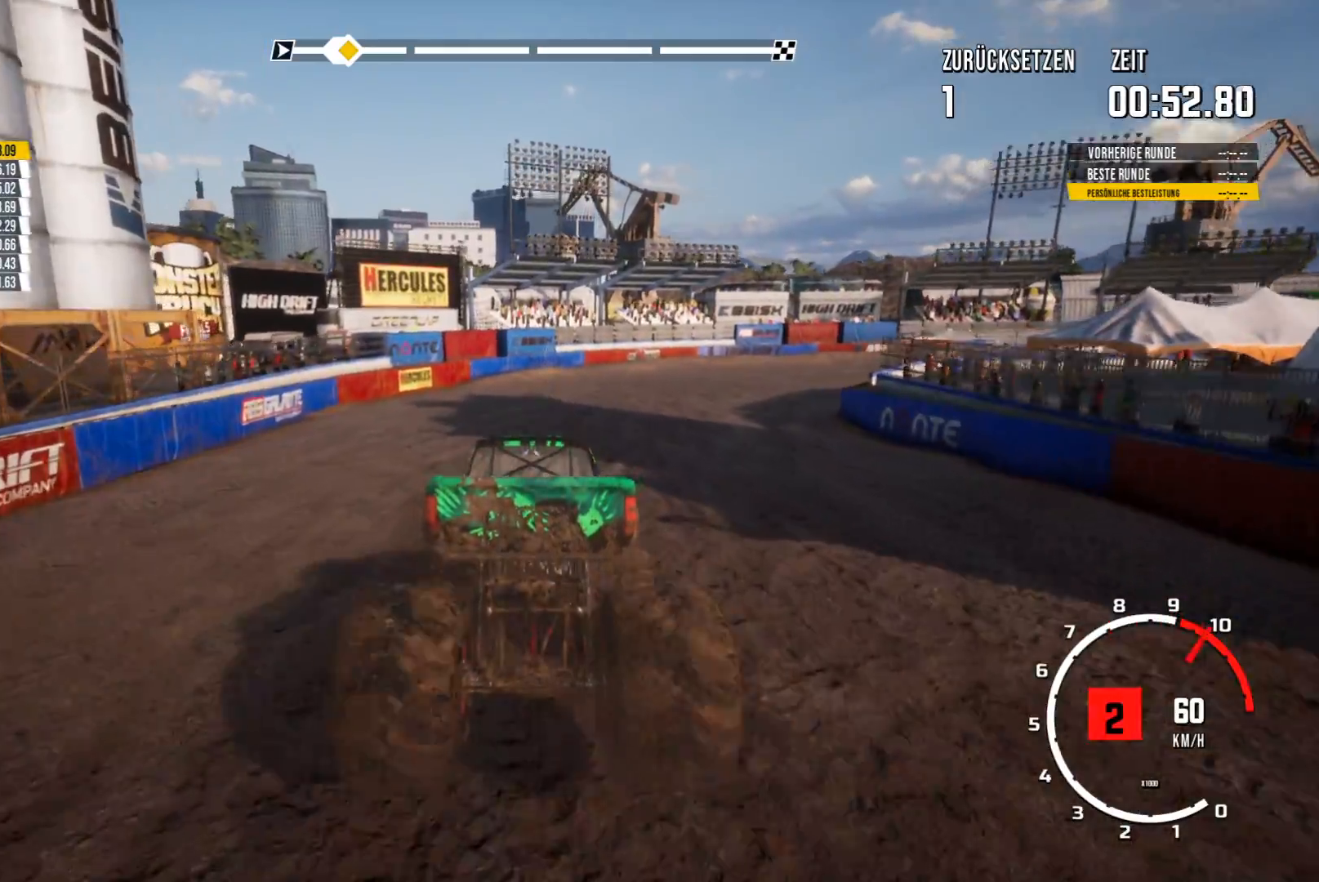
{"buttons": ["R2"], "left_stick": "center", "events": [[183, "left_stick", "right"], [367, "left_stick", "center"]]}
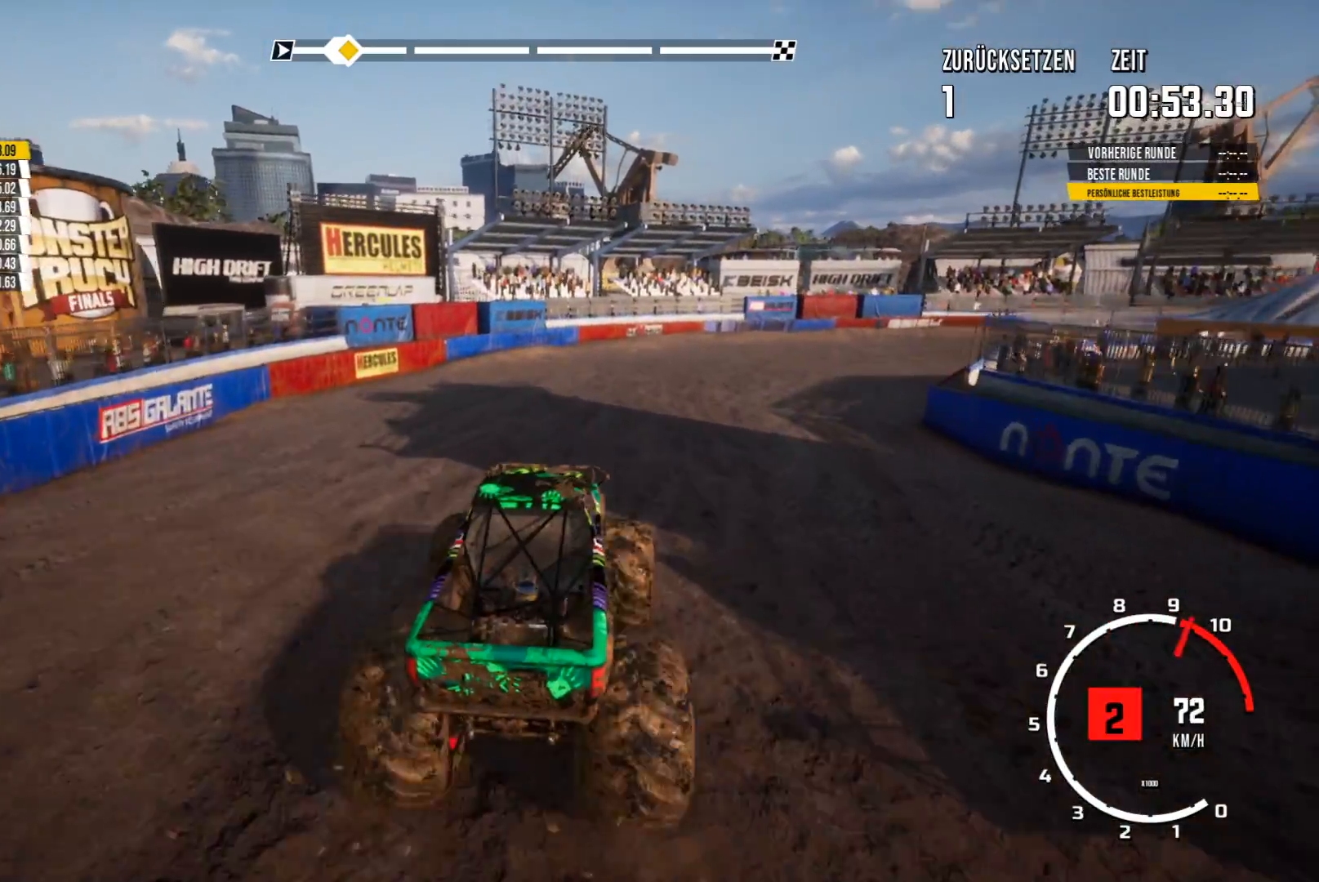
{"buttons": ["R2"], "left_stick": "right", "events": [[451, "left_stick", "right"]]}
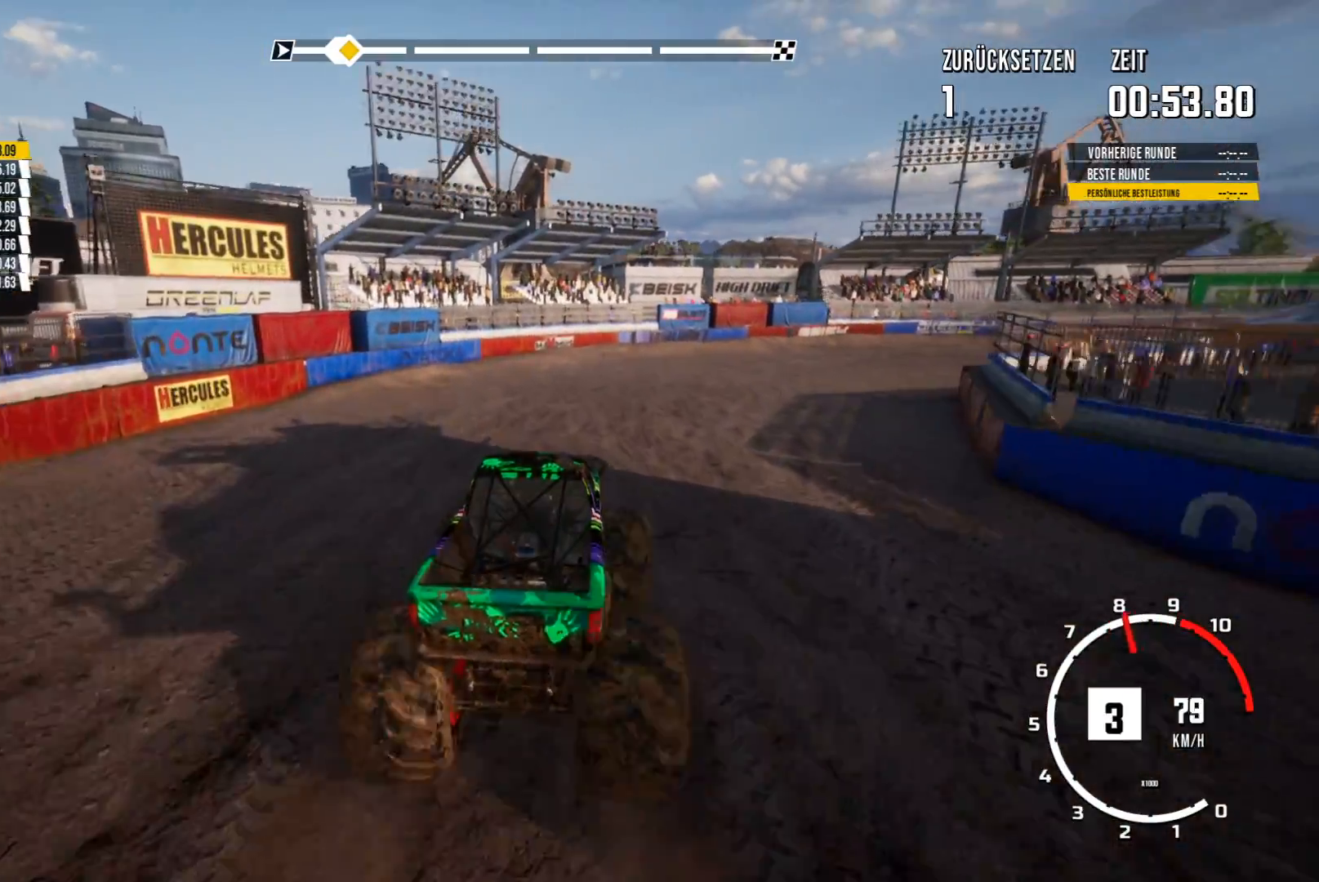
{"buttons": ["R2"], "left_stick": "right", "events": [[150, "left_stick", "center"], [467, "left_stick", "right"]]}
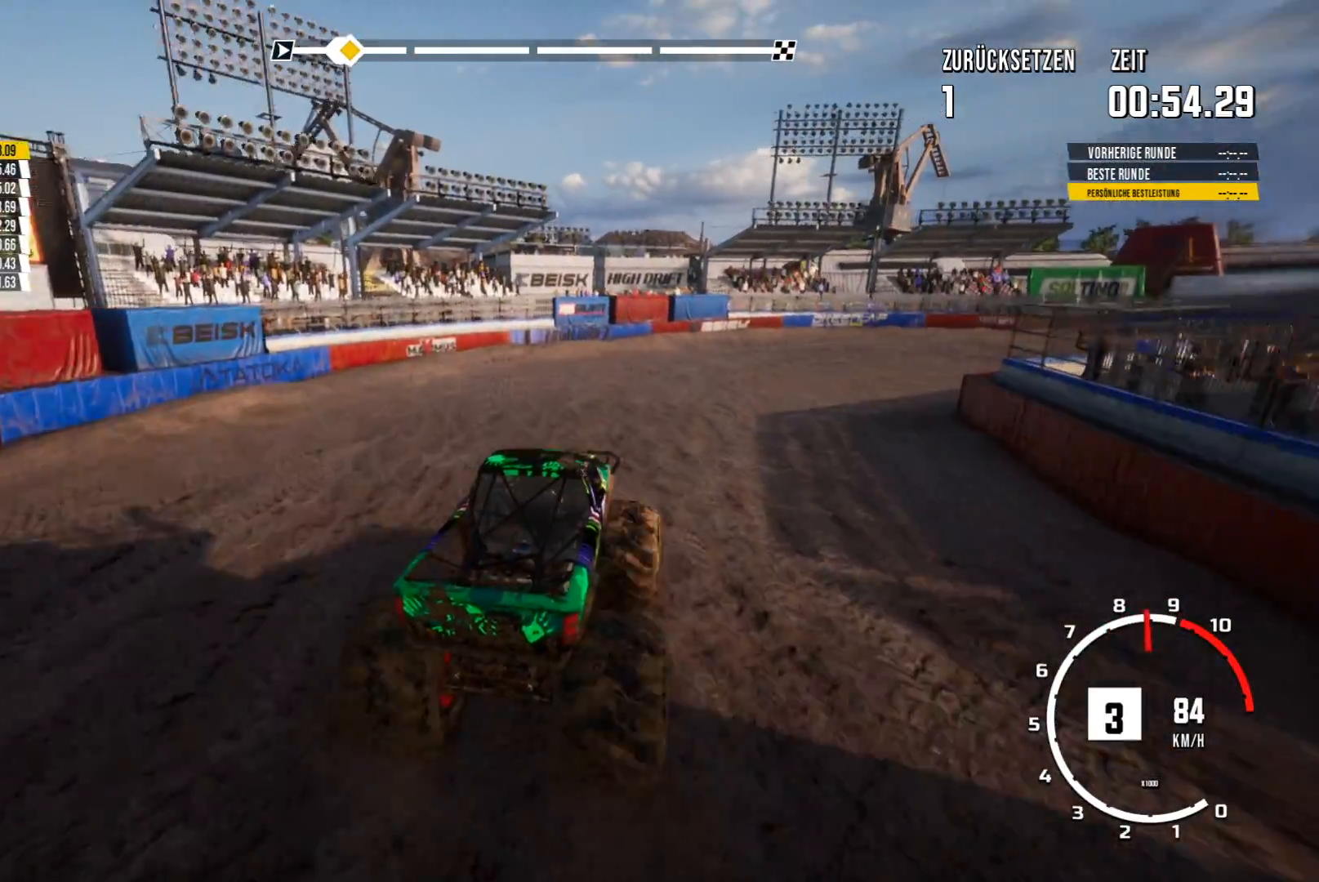
{"buttons": ["R2"], "left_stick": "center", "events": [[150, "left_stick", "center"]]}
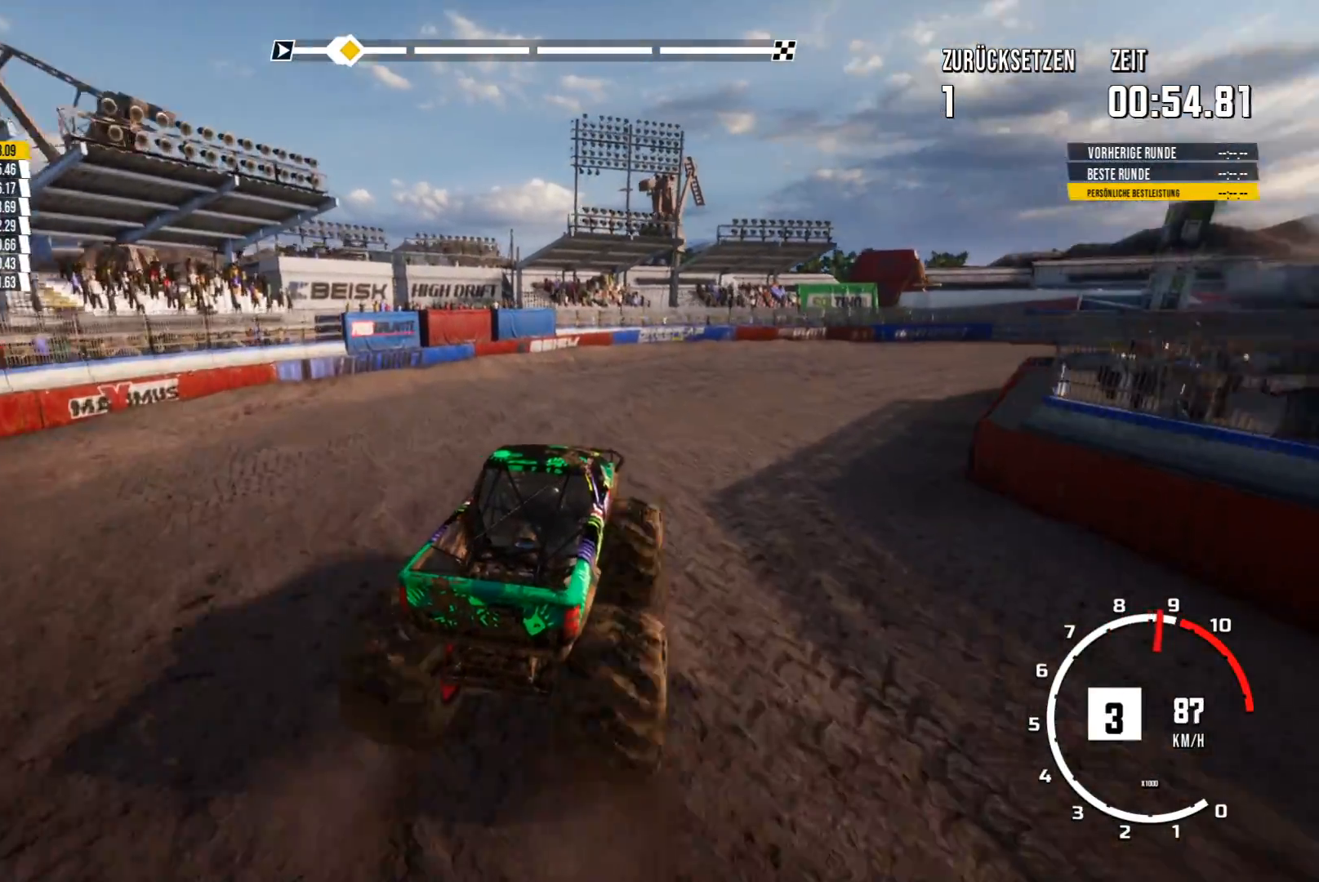
{"buttons": ["R2"], "left_stick": "center", "events": [[83, "left_stick", "right"], [250, "R2", "up"], [383, "R2", "down"], [383, "left_stick", "center"]]}
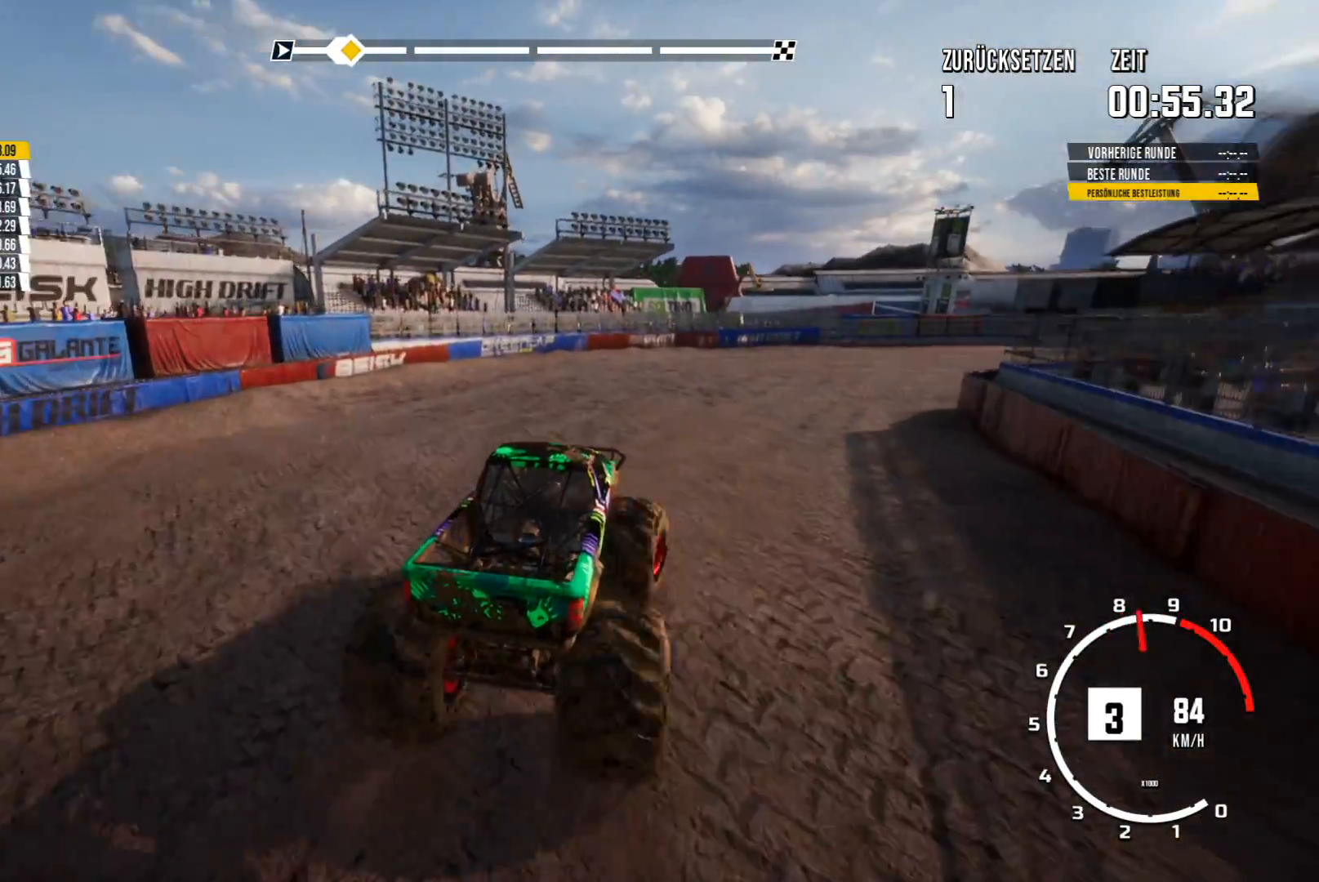
{"buttons": [], "left_stick": "right", "events": [[50, "left_stick", "right"], [150, "R2", "up"], [217, "left_stick", "center"], [317, "R2", "down"], [451, "left_stick", "right"], [484, "R2", "up"]]}
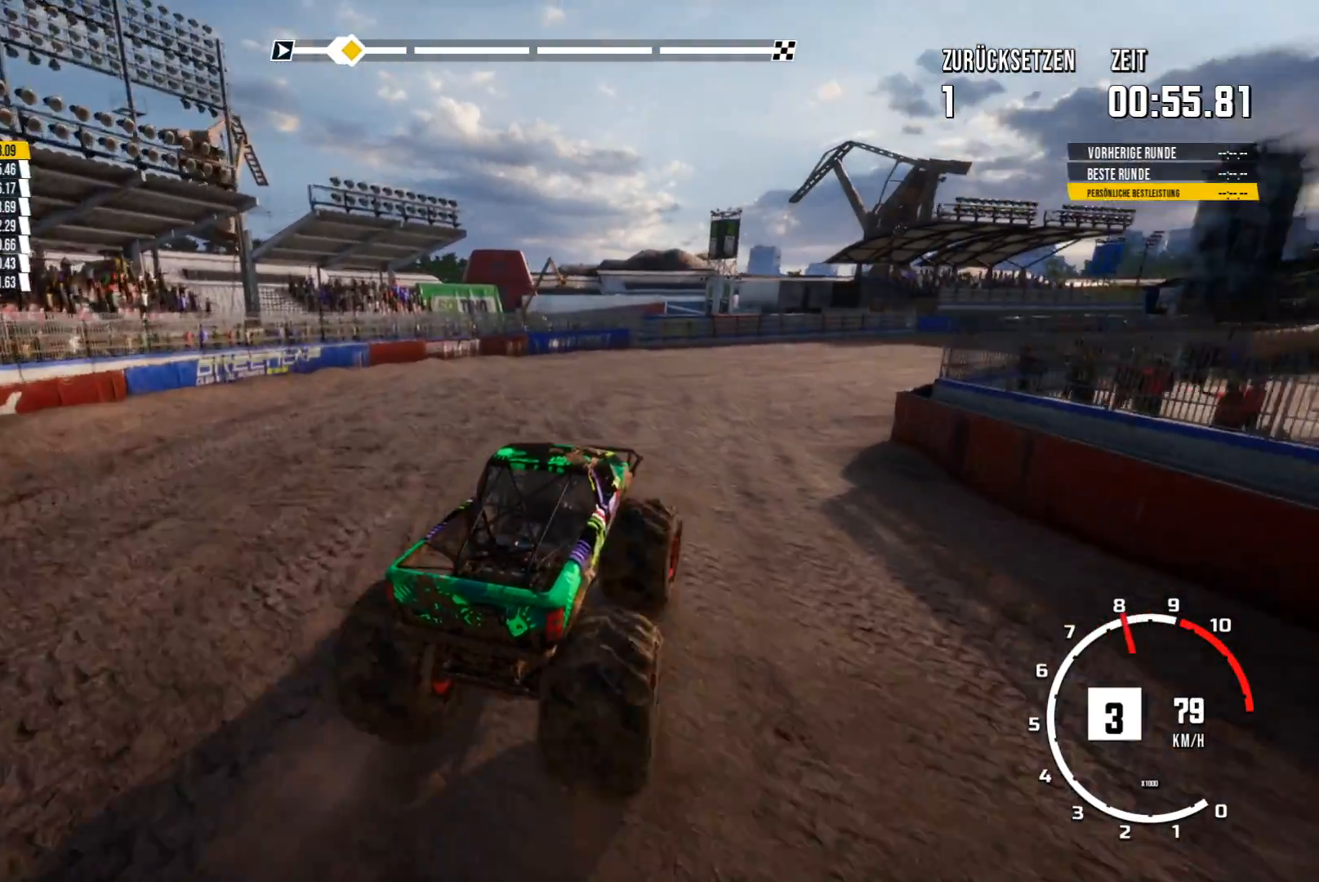
{"buttons": ["R2"], "left_stick": "center", "events": [[66, "R2", "down"], [66, "left_stick", "center"], [367, "left_stick", "left"], [500, "left_stick", "center"]]}
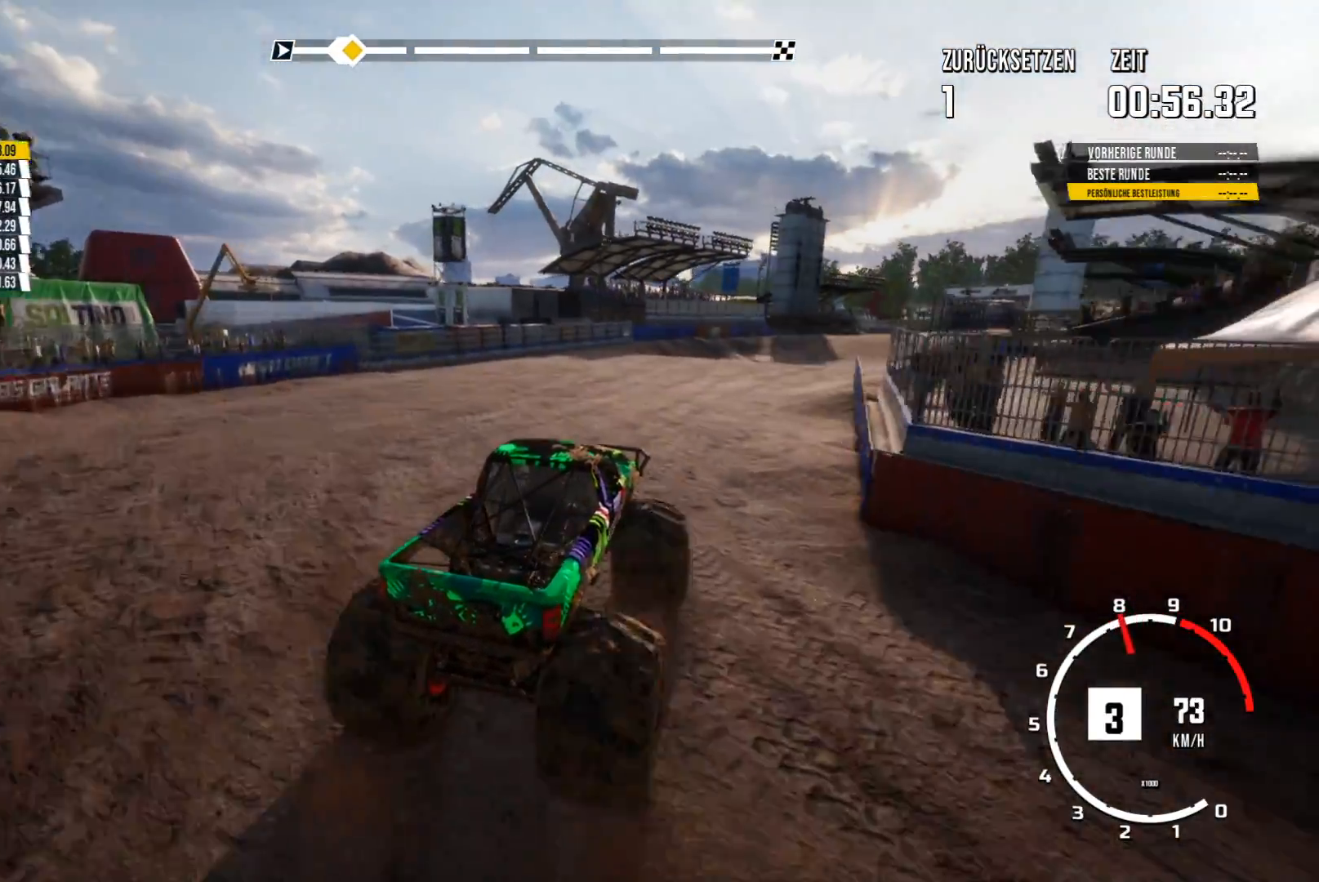
{"buttons": ["R2"], "left_stick": "center", "events": [[384, "left_stick", "left"], [501, "left_stick", "center"]]}
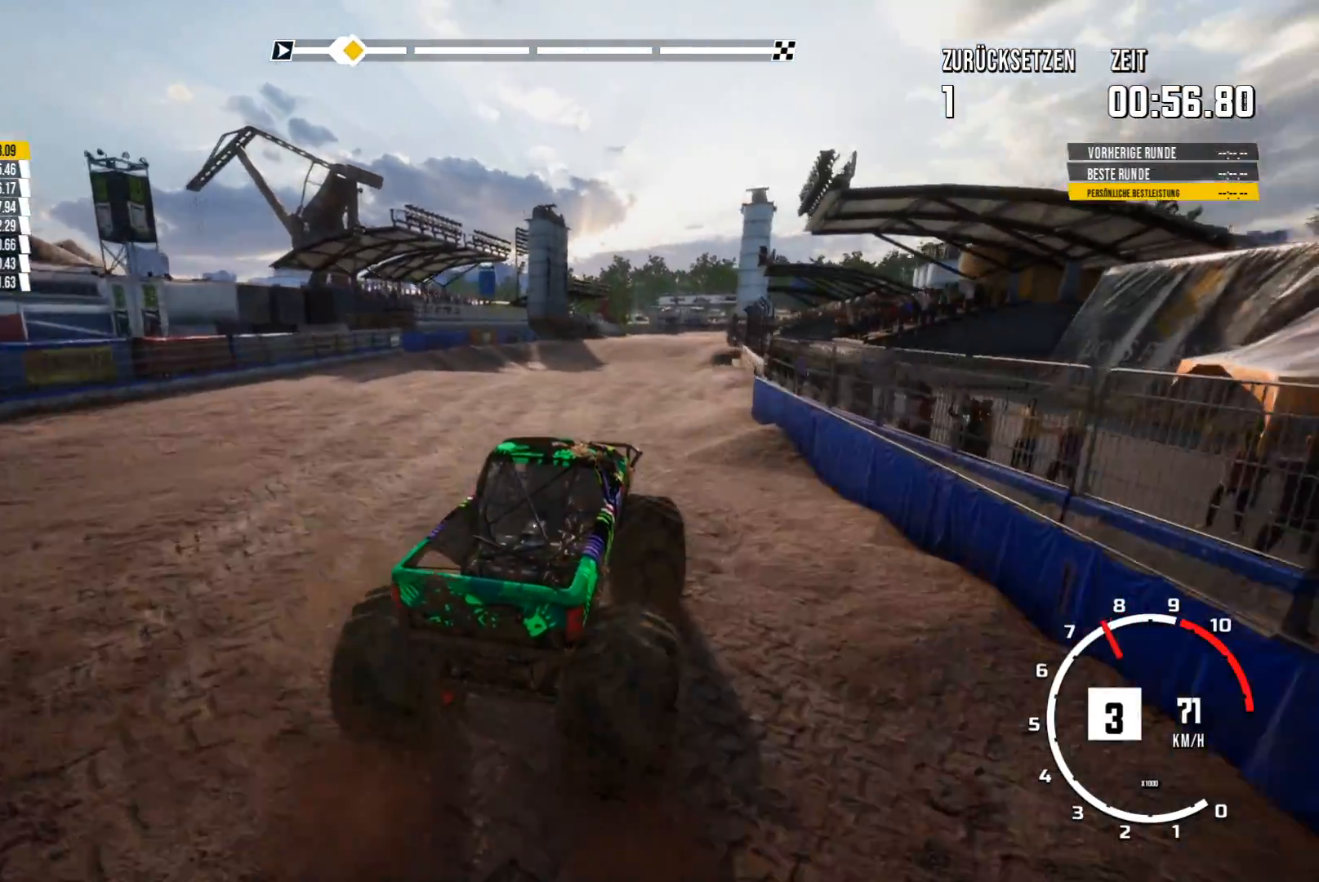
{"buttons": ["R2"], "left_stick": "left", "events": [[333, "left_stick", "left"]]}